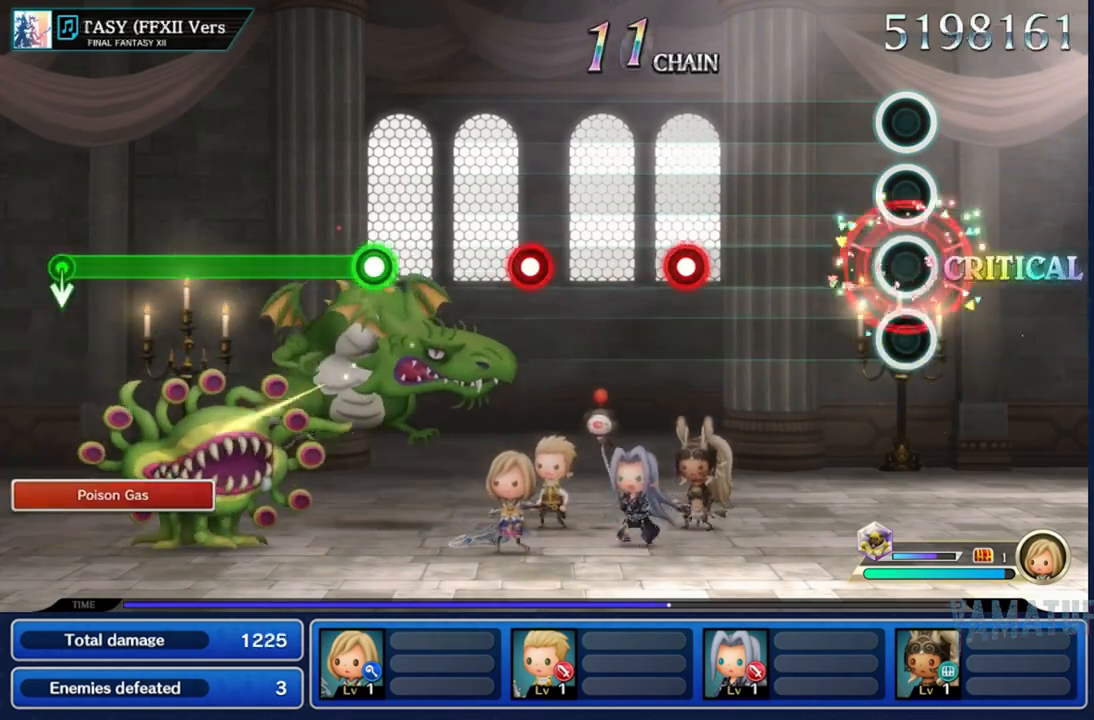
Gameplay with a controller (Nintendo layout); each line is a JSON object with the inputs held at the frame after it. "events" lists button and stick changes between this image and that frame as [ms after this image, input, new state], when the widget could be followed in between. Not read: L3 R3 SELECT START.
{"buttons": ["R2"], "left_stick": "center", "right_stick": "center", "events": [[400, "R2", "down"]]}
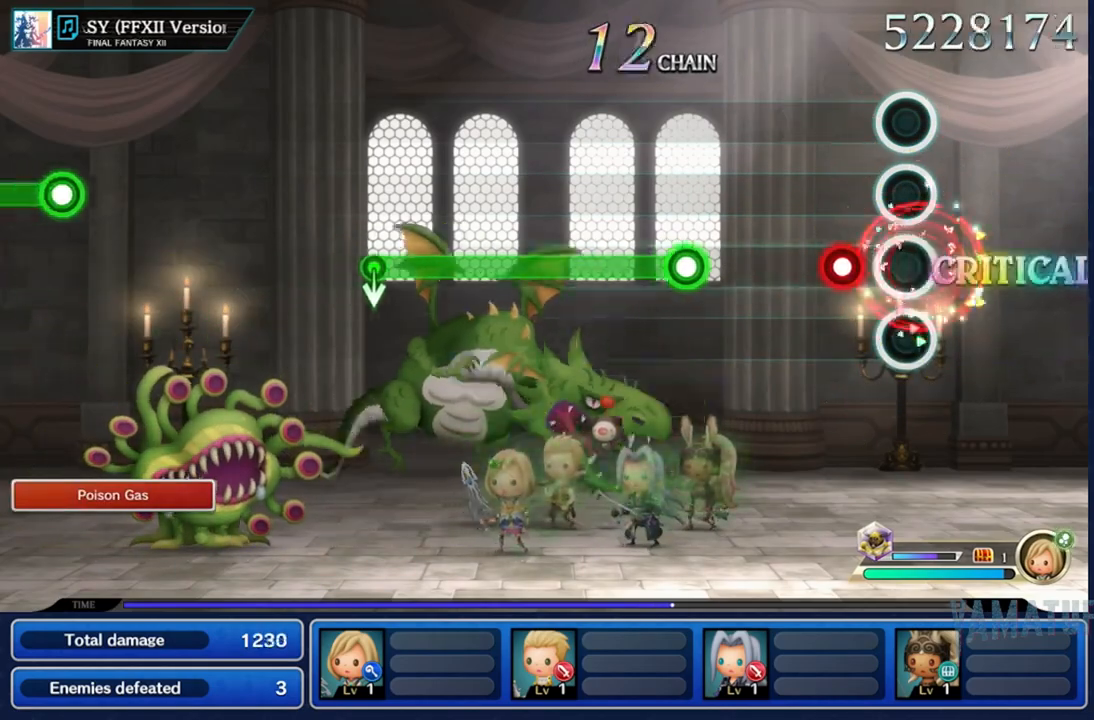
{"buttons": ["R2"], "left_stick": "center", "right_stick": "center", "events": [[17, "R2", "up"], [200, "R2", "down"], [267, "R2", "up"], [417, "R2", "down"]]}
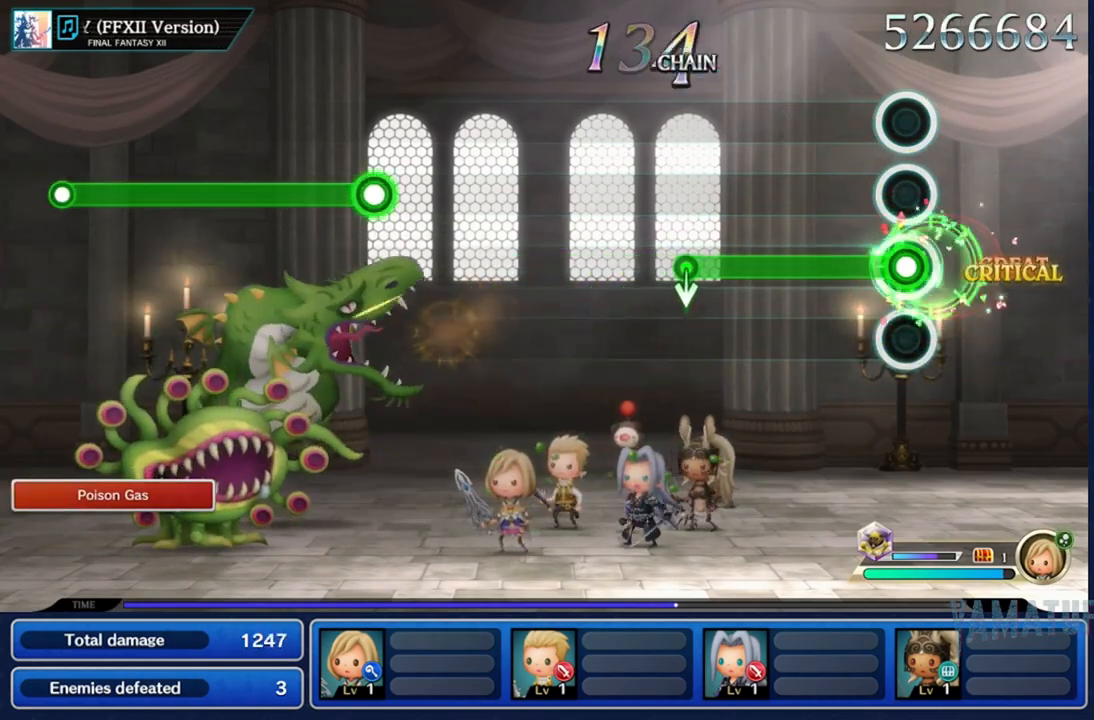
{"buttons": ["R2"], "left_stick": "down", "right_stick": "center", "events": [[150, "left_stick", "left"], [283, "left_stick", "center"], [417, "left_stick", "down"]]}
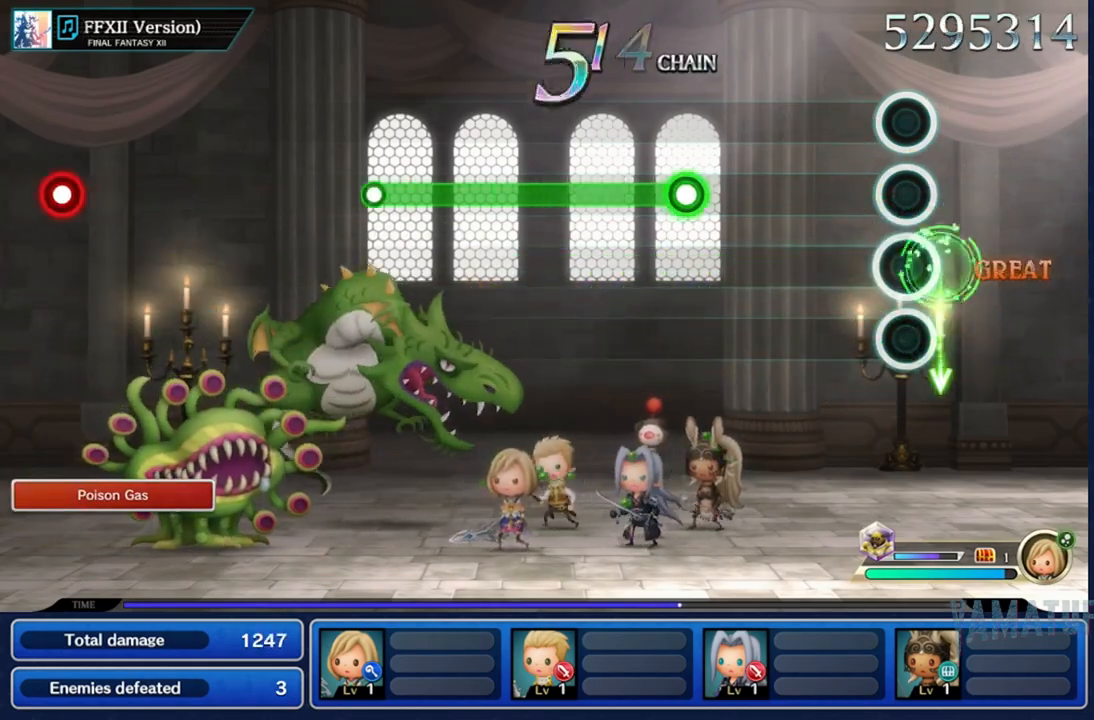
{"buttons": ["R2"], "left_stick": "center", "right_stick": "center", "events": [[83, "R2", "up"], [100, "left_stick", "center"], [400, "R2", "down"]]}
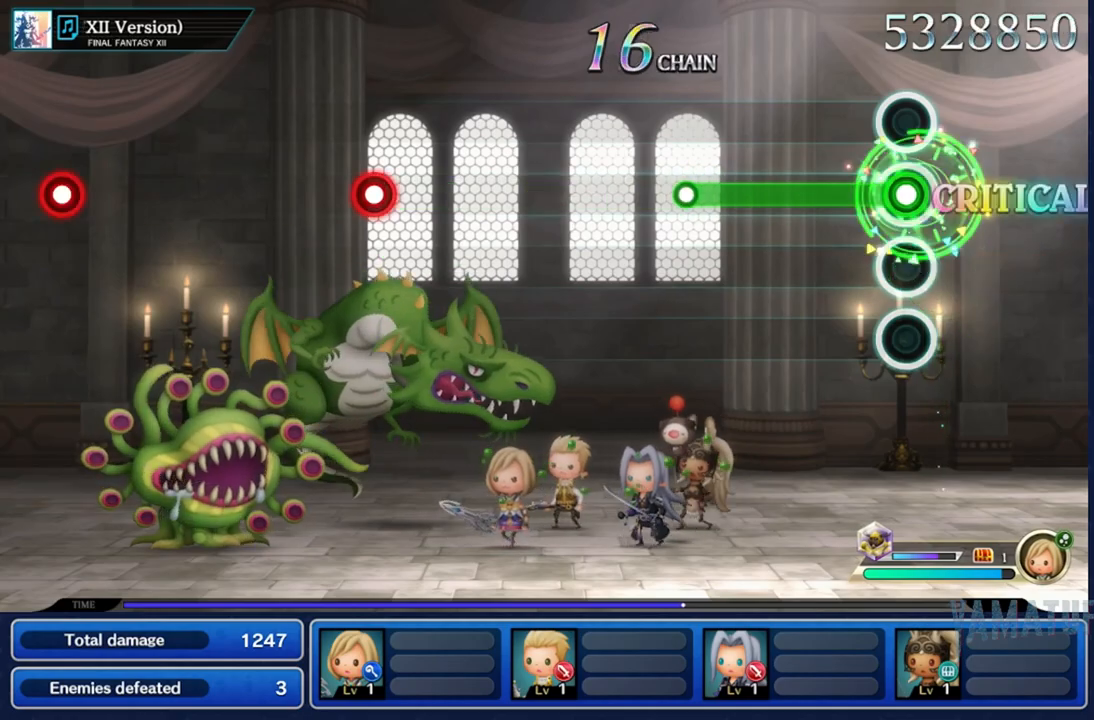
{"buttons": [], "left_stick": "center", "right_stick": "center", "events": [[483, "R2", "up"]]}
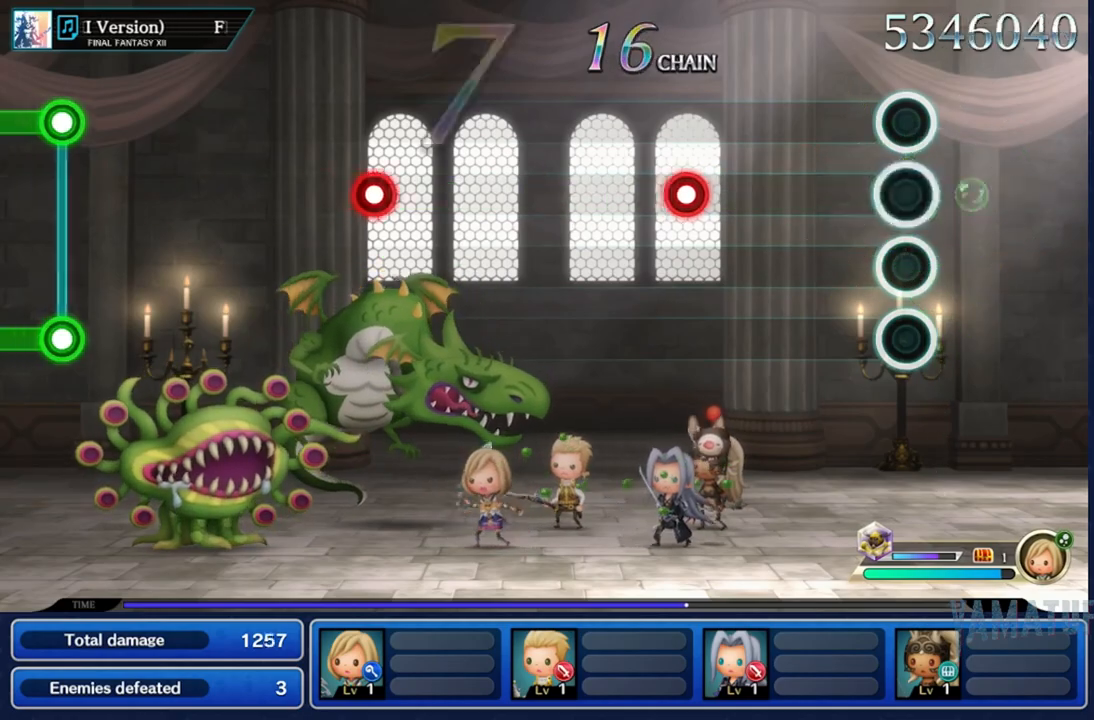
{"buttons": ["R2"], "left_stick": "center", "right_stick": "center", "events": [[433, "R2", "down"]]}
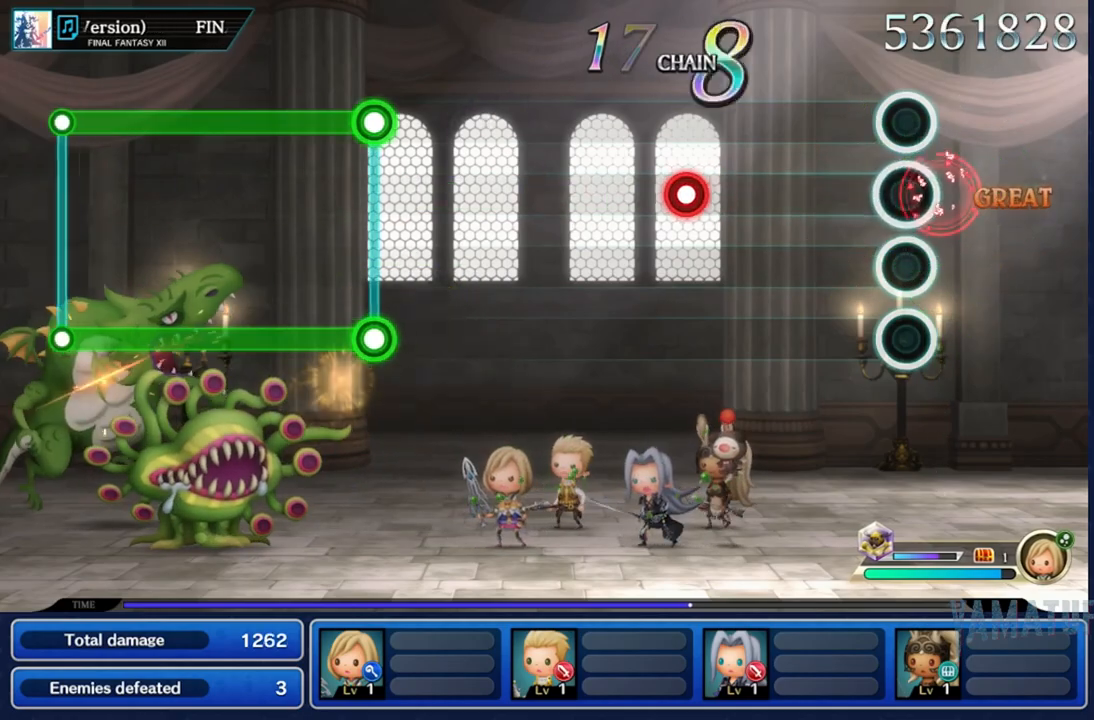
{"buttons": ["R2"], "left_stick": "center", "right_stick": "center", "events": [[100, "R2", "up"], [417, "R2", "down"]]}
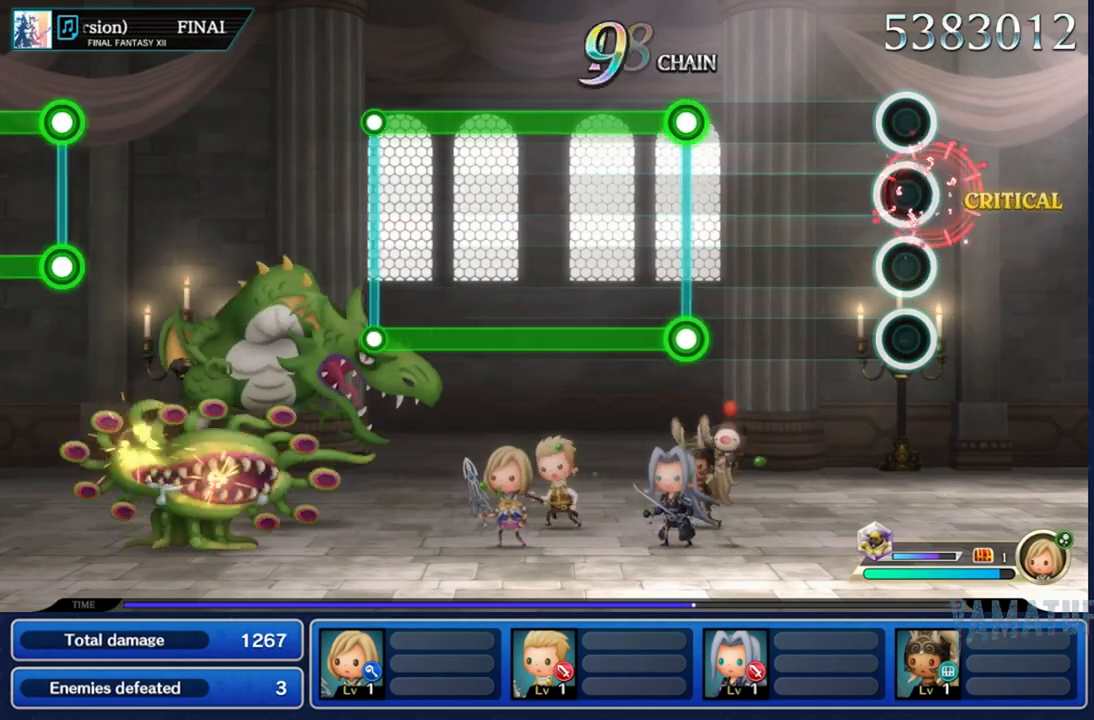
{"buttons": ["L2", "R2"], "left_stick": "center", "right_stick": "center", "events": [[50, "R2", "up"], [400, "L2", "down"], [417, "R2", "down"]]}
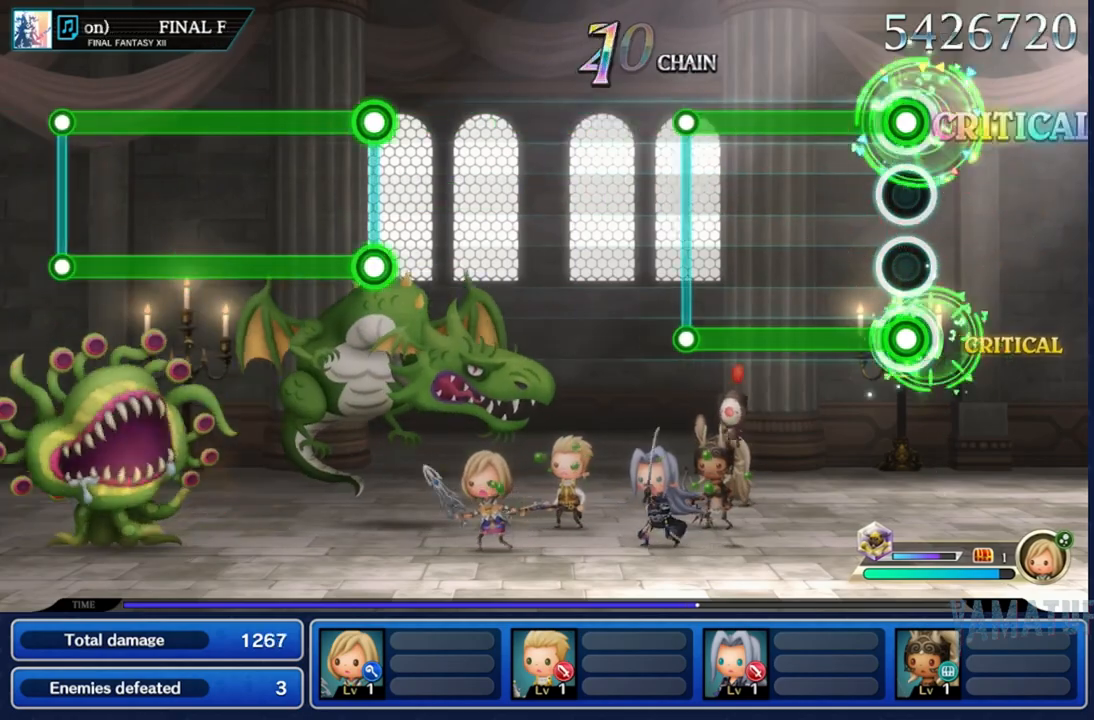
{"buttons": [], "left_stick": "center", "right_stick": "center", "events": [[417, "L2", "up"], [417, "R2", "up"]]}
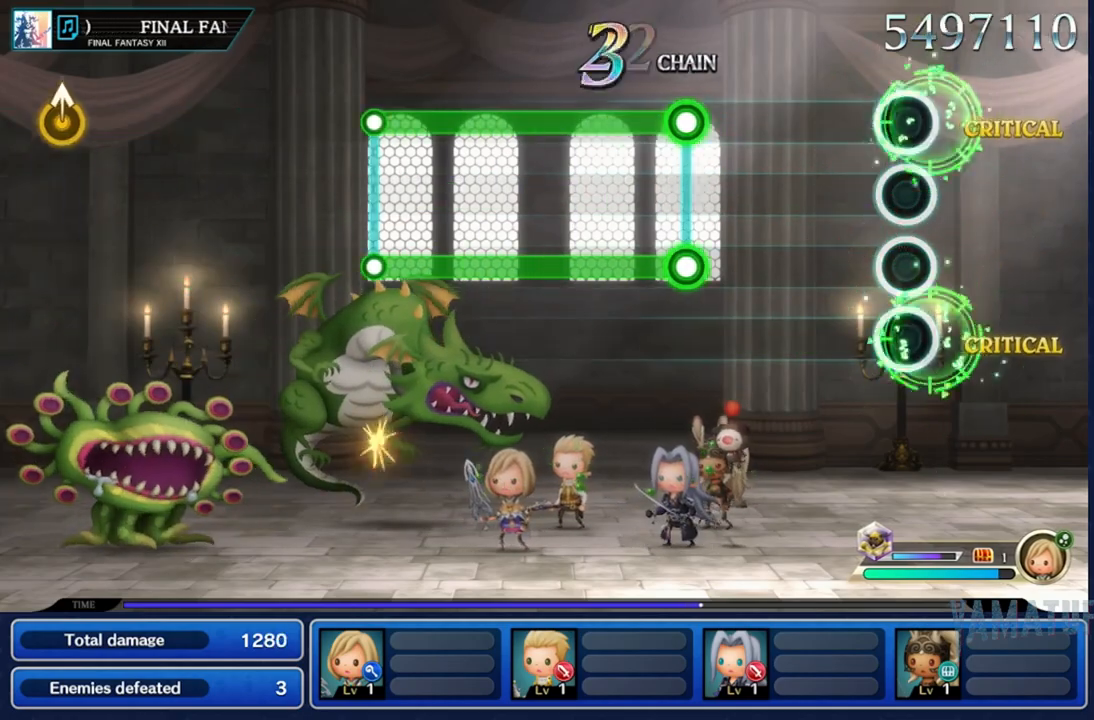
{"buttons": ["L2", "R2"], "left_stick": "center", "right_stick": "center", "events": [[400, "L2", "down"], [400, "R2", "down"]]}
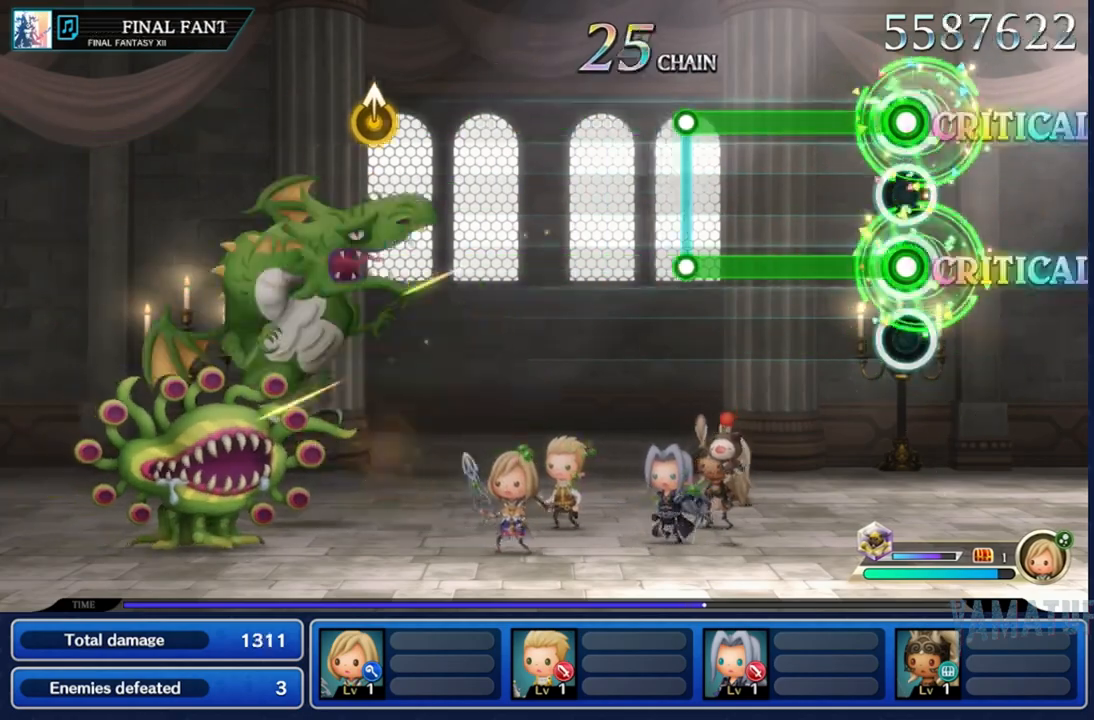
{"buttons": [], "left_stick": "center", "right_stick": "center", "events": [[433, "L2", "up"], [433, "R2", "up"]]}
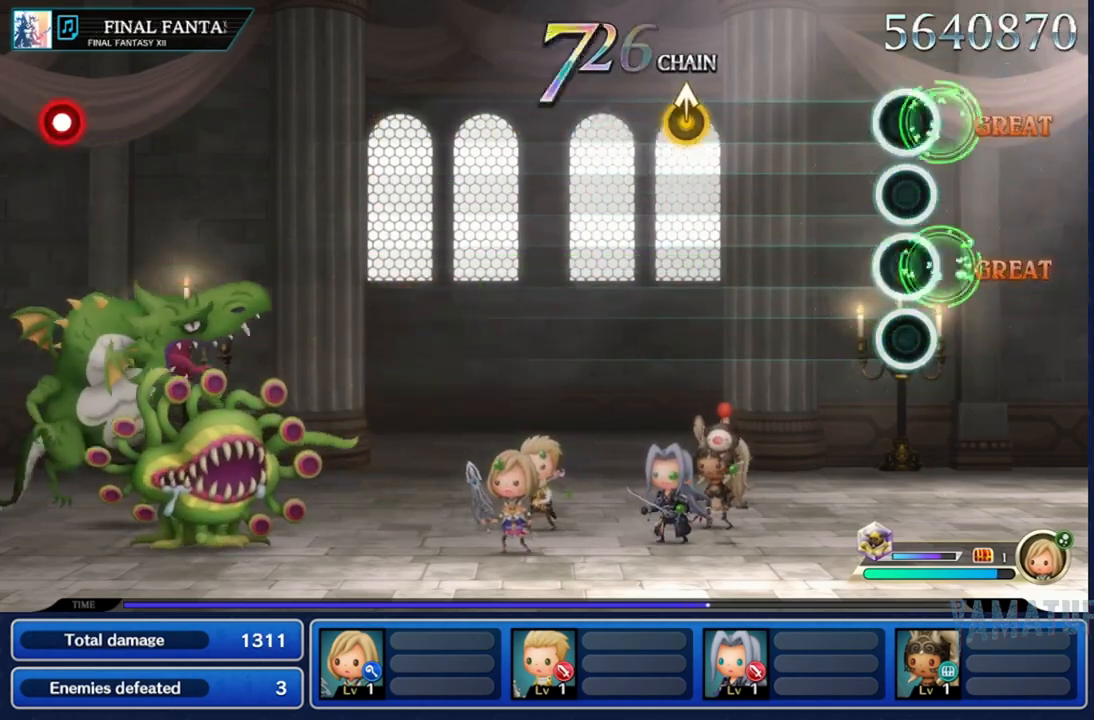
{"buttons": [], "left_stick": "center", "right_stick": "center", "events": []}